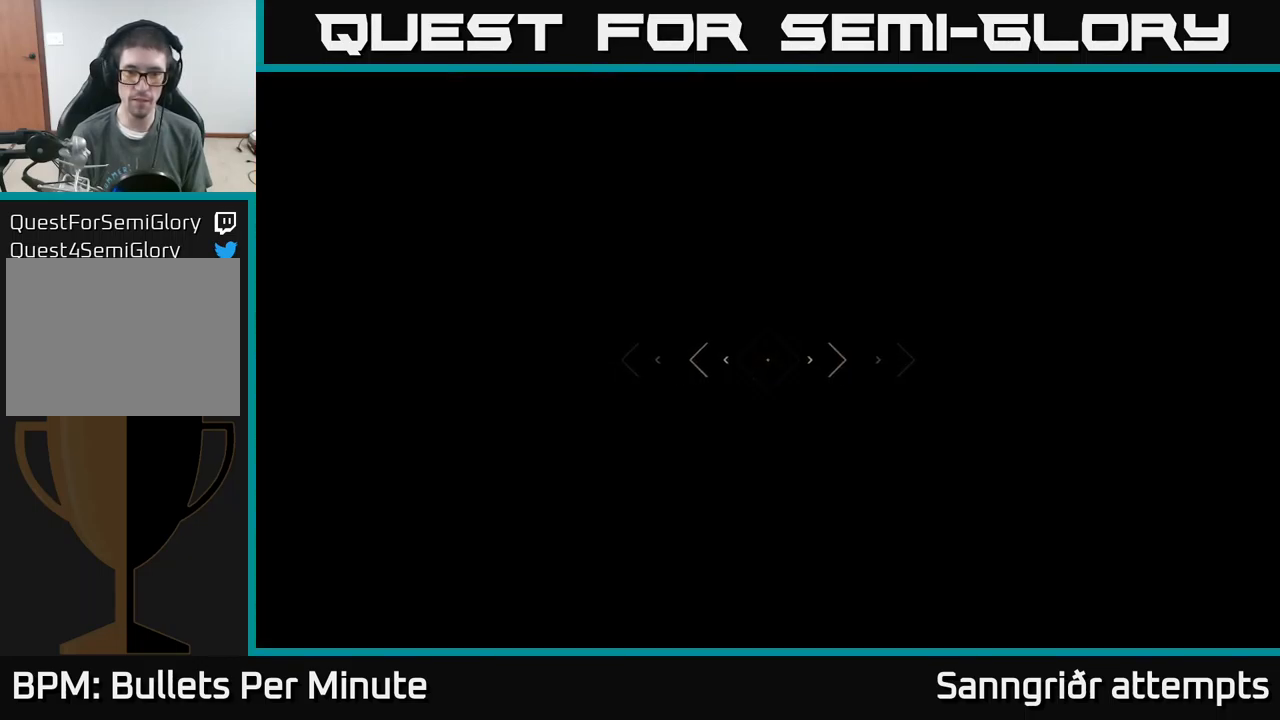
Gameplay with a controller (Xbox layout); each line is a JSON object with the inputs held at the frame after it. "events" lists button and stick changes between this image and that frame as [ms after this image, input, new state], when the widget could be followed in between.
{"buttons": ["L1"], "left_stick": "up-right", "right_stick": "right", "events": [[483, "right_stick", "right"], [500, "left_stick", "up-right"]]}
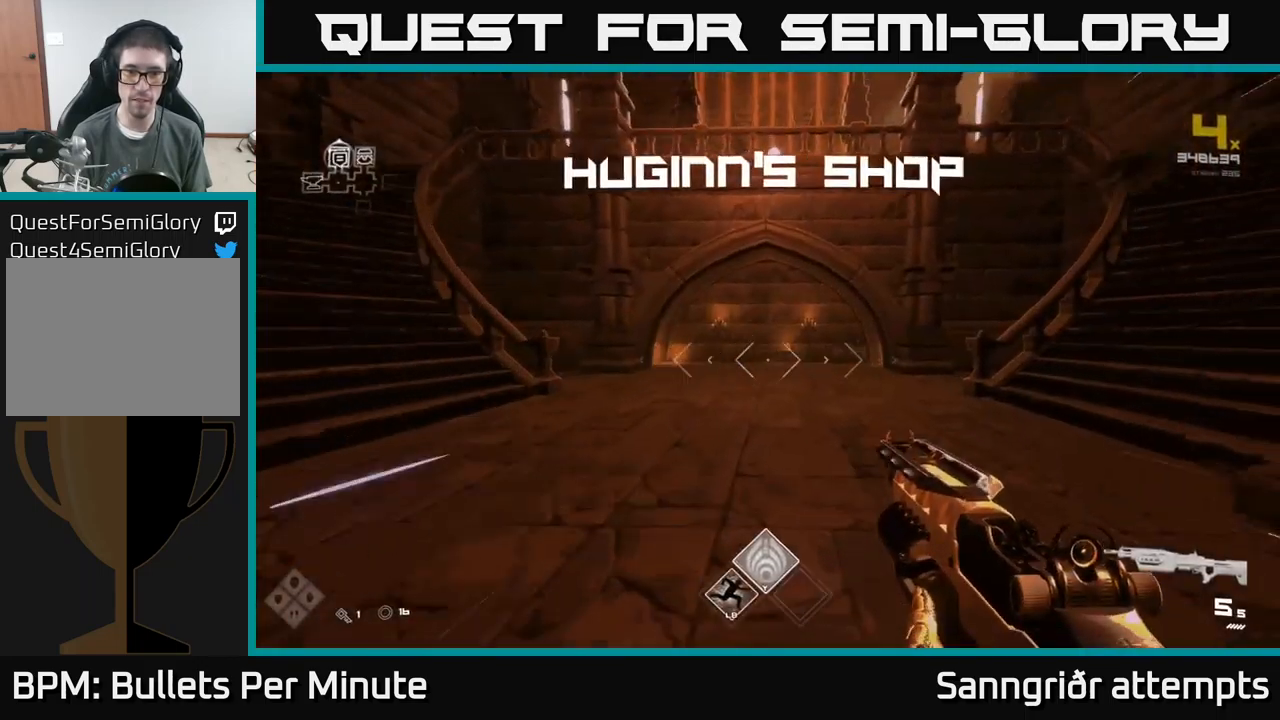
{"buttons": ["L1"], "left_stick": "up", "right_stick": "center", "events": [[317, "right_stick", "center"], [350, "left_stick", "up"]]}
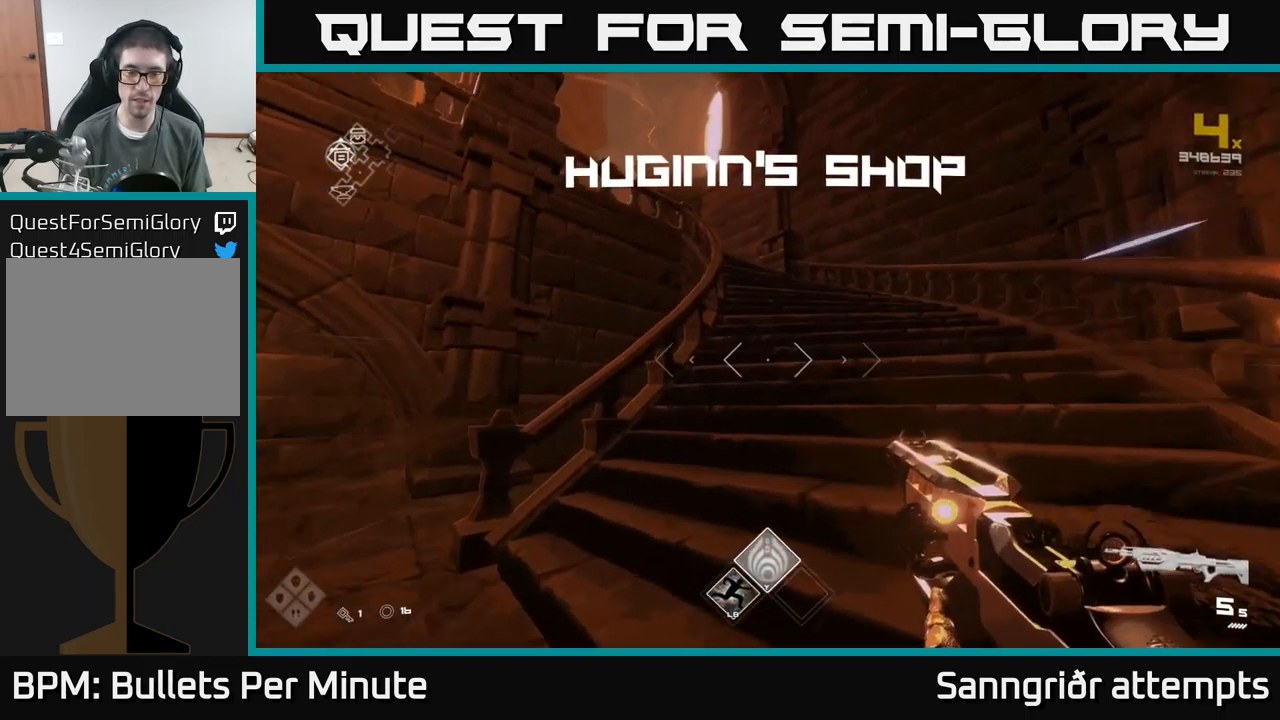
{"buttons": ["L1"], "left_stick": "up-right", "right_stick": "center", "events": [[400, "left_stick", "up-right"]]}
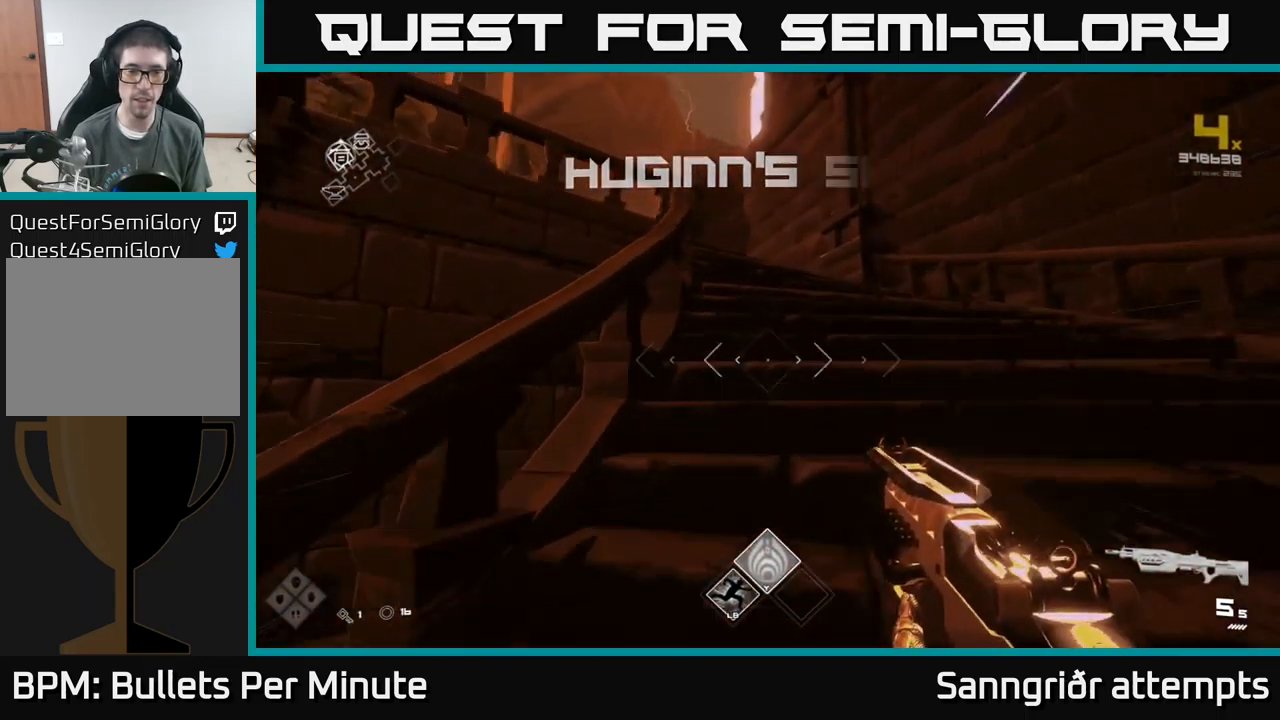
{"buttons": ["L1"], "left_stick": "up", "right_stick": "left", "events": [[133, "right_stick", "left"], [500, "left_stick", "up"]]}
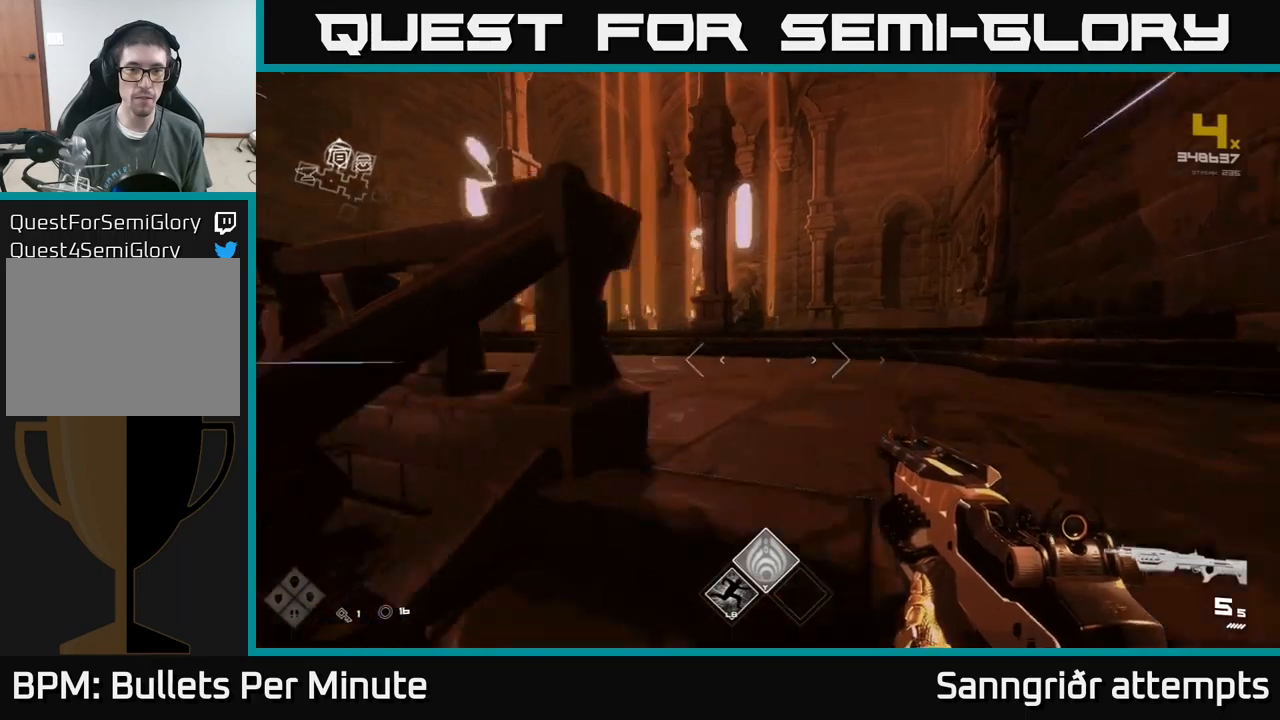
{"buttons": ["L1"], "left_stick": "up", "right_stick": "center", "events": [[84, "right_stick", "down-left"], [200, "right_stick", "center"]]}
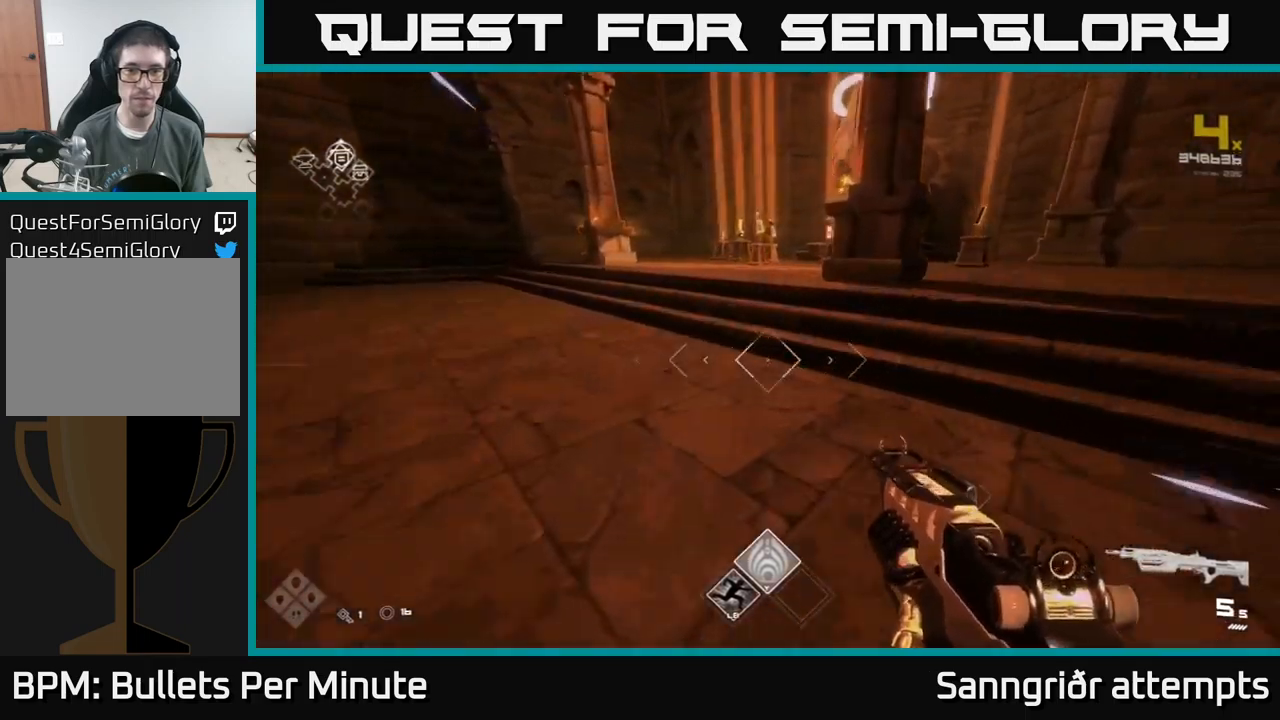
{"buttons": ["L1"], "left_stick": "up", "right_stick": "center", "events": [[100, "right_stick", "right"], [134, "left_stick", "up-left"], [300, "left_stick", "up"], [300, "right_stick", "center"]]}
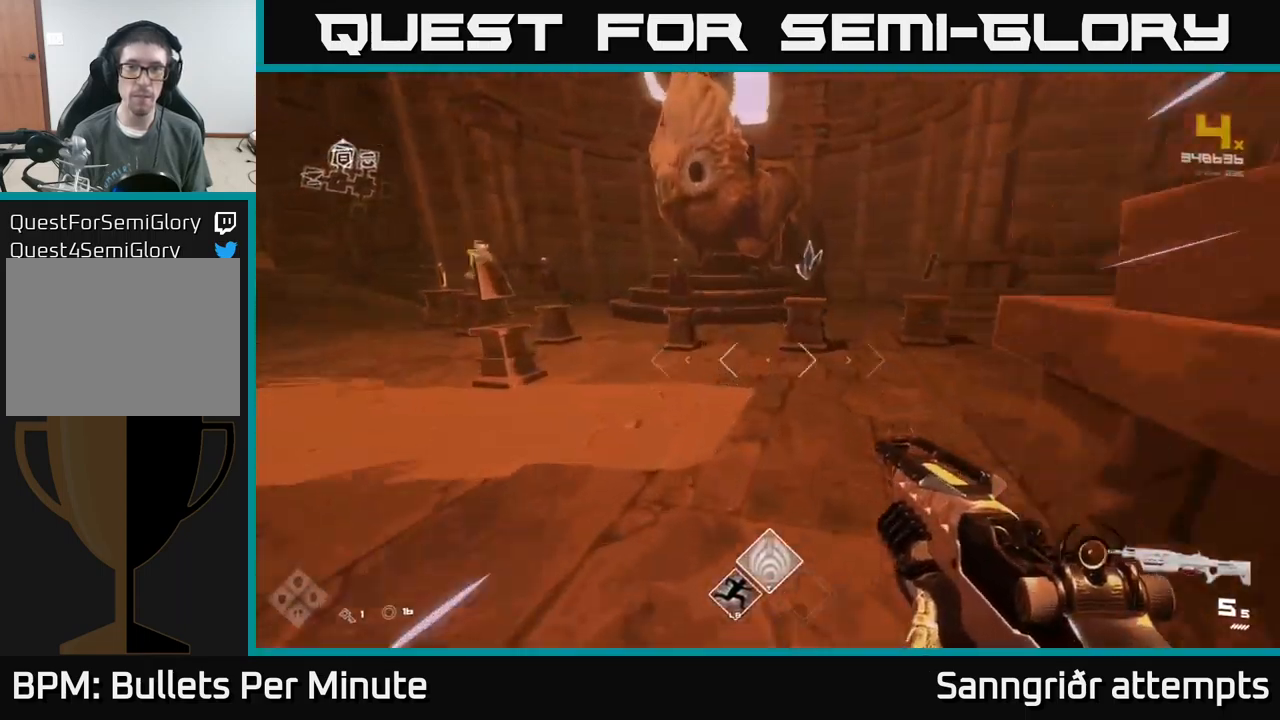
{"buttons": [], "left_stick": "up", "right_stick": "center", "events": [[100, "left_stick", "up-right"], [100, "right_stick", "right"], [167, "L1", "up"], [200, "right_stick", "center"], [234, "left_stick", "center"], [450, "left_stick", "up"]]}
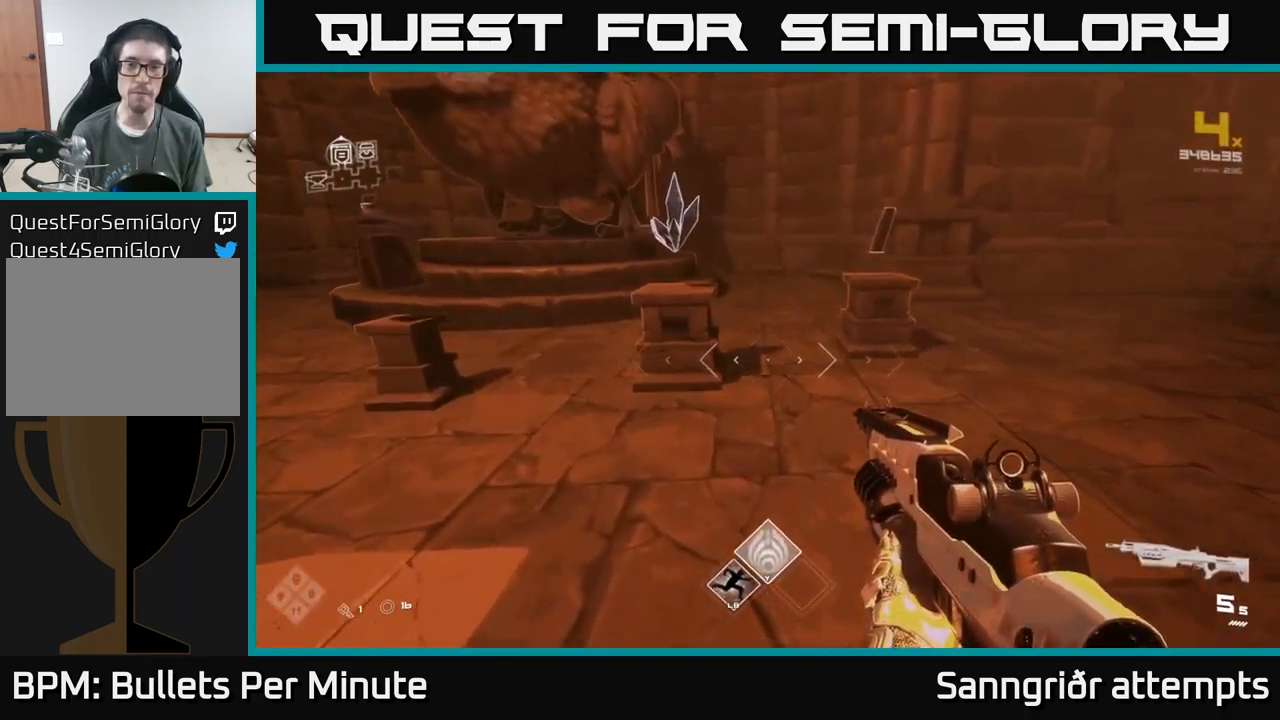
{"buttons": [], "left_stick": "up-right", "right_stick": "center", "events": [[317, "left_stick", "up-right"]]}
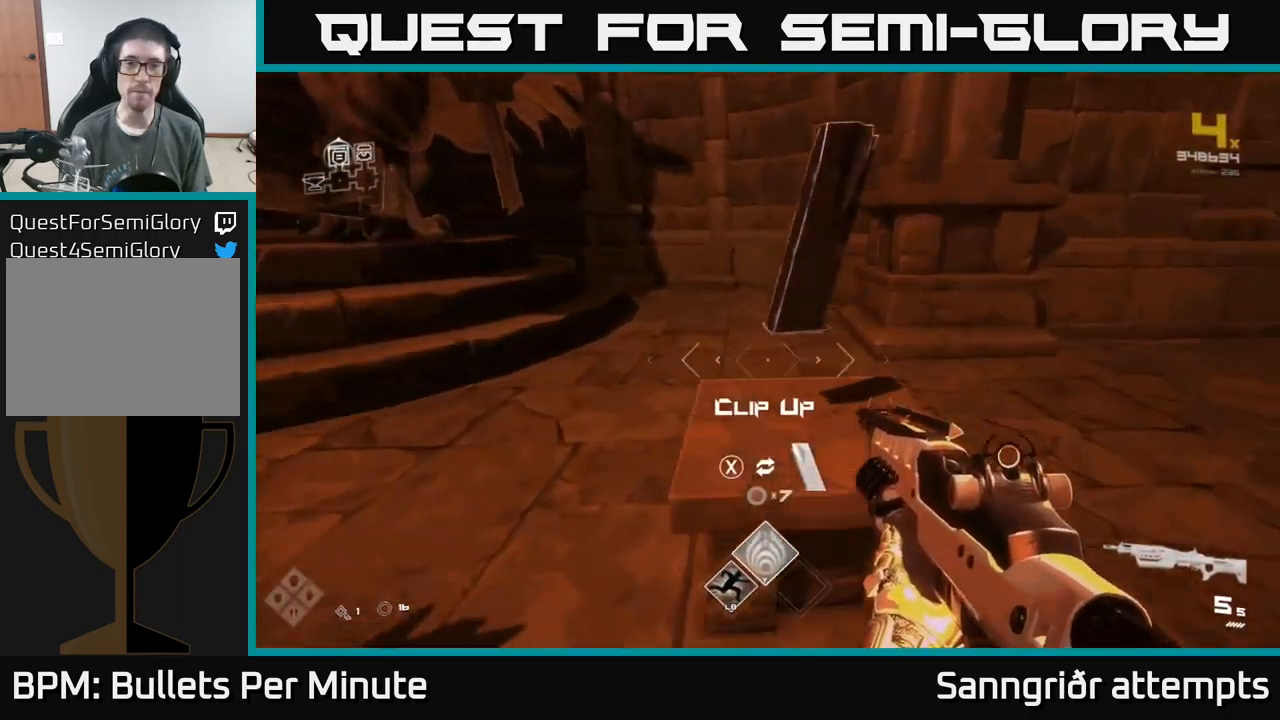
{"buttons": [], "left_stick": "down-left", "right_stick": "center", "events": [[67, "left_stick", "center"], [267, "left_stick", "down-left"], [350, "X", "down"], [434, "X", "up"]]}
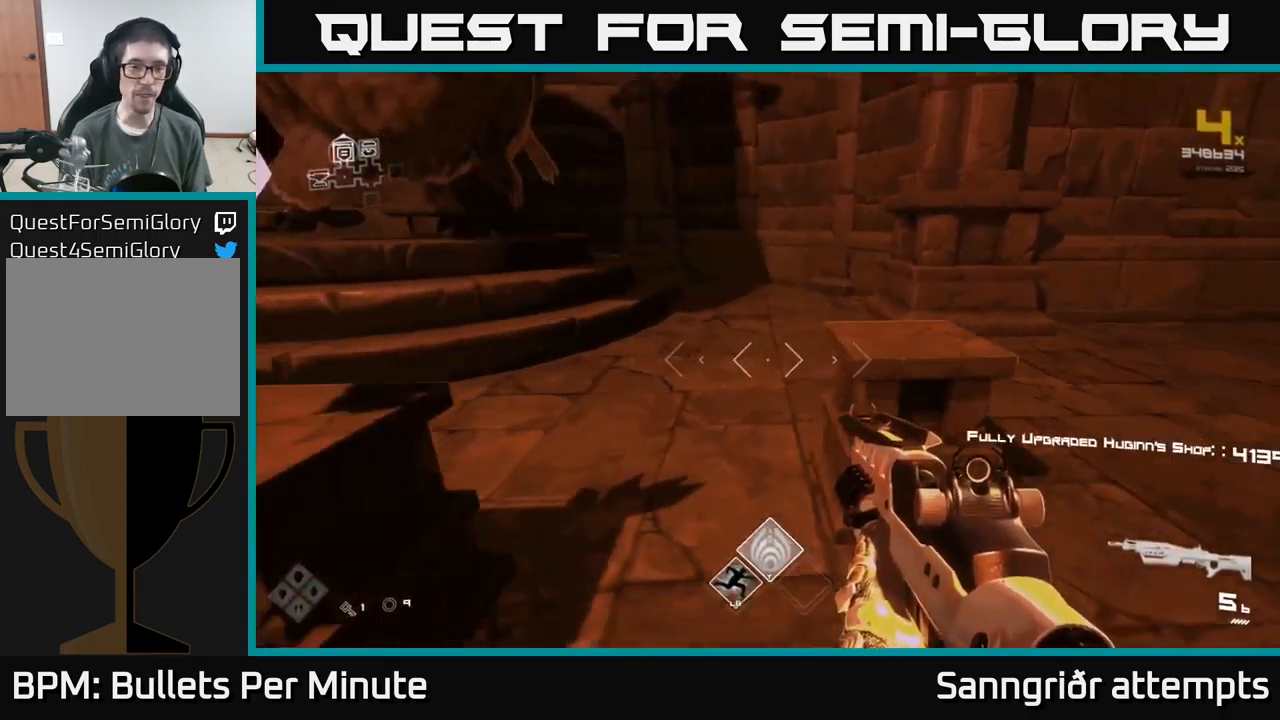
{"buttons": ["R1"], "left_stick": "down", "right_stick": "left", "events": [[134, "left_stick", "up-left"], [200, "X", "down"], [250, "left_stick", "up-right"], [300, "X", "up"], [300, "left_stick", "center"], [400, "left_stick", "down"], [450, "right_stick", "left"], [500, "R1", "down"]]}
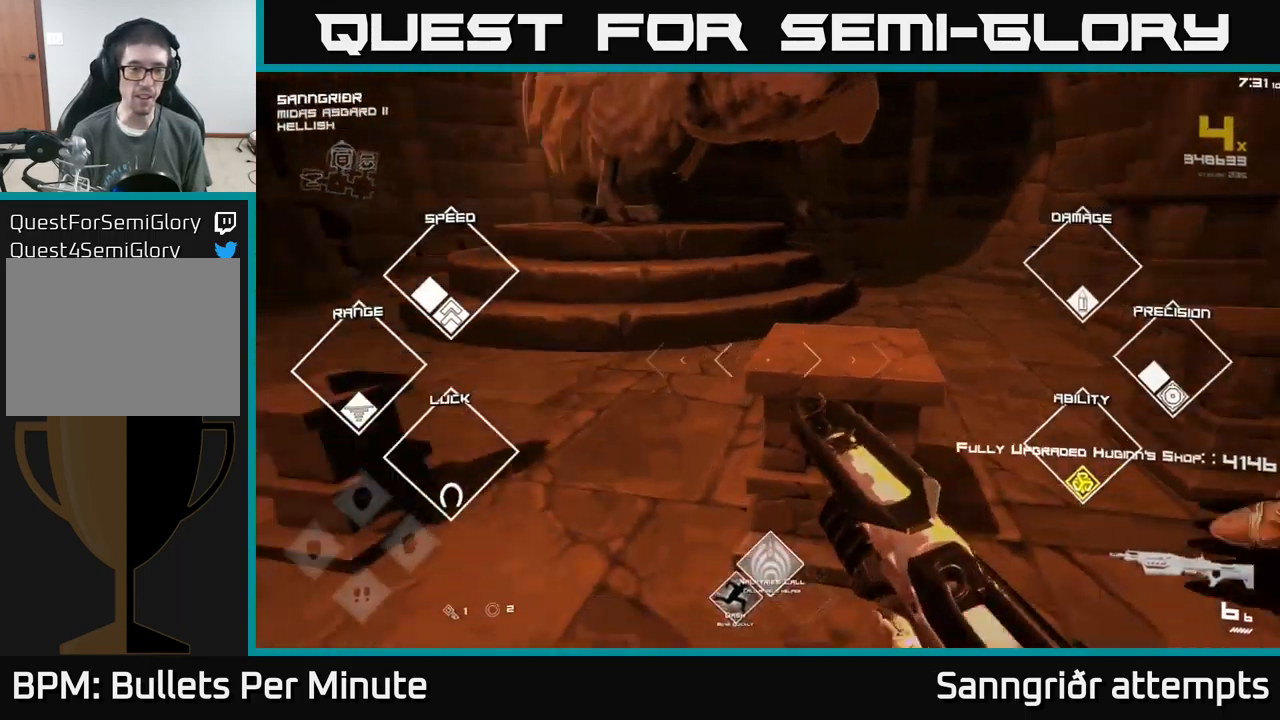
{"buttons": [], "left_stick": "up-left", "right_stick": "left", "events": [[117, "R1", "up"], [184, "left_stick", "down-left"], [284, "left_stick", "left"], [384, "left_stick", "up-left"]]}
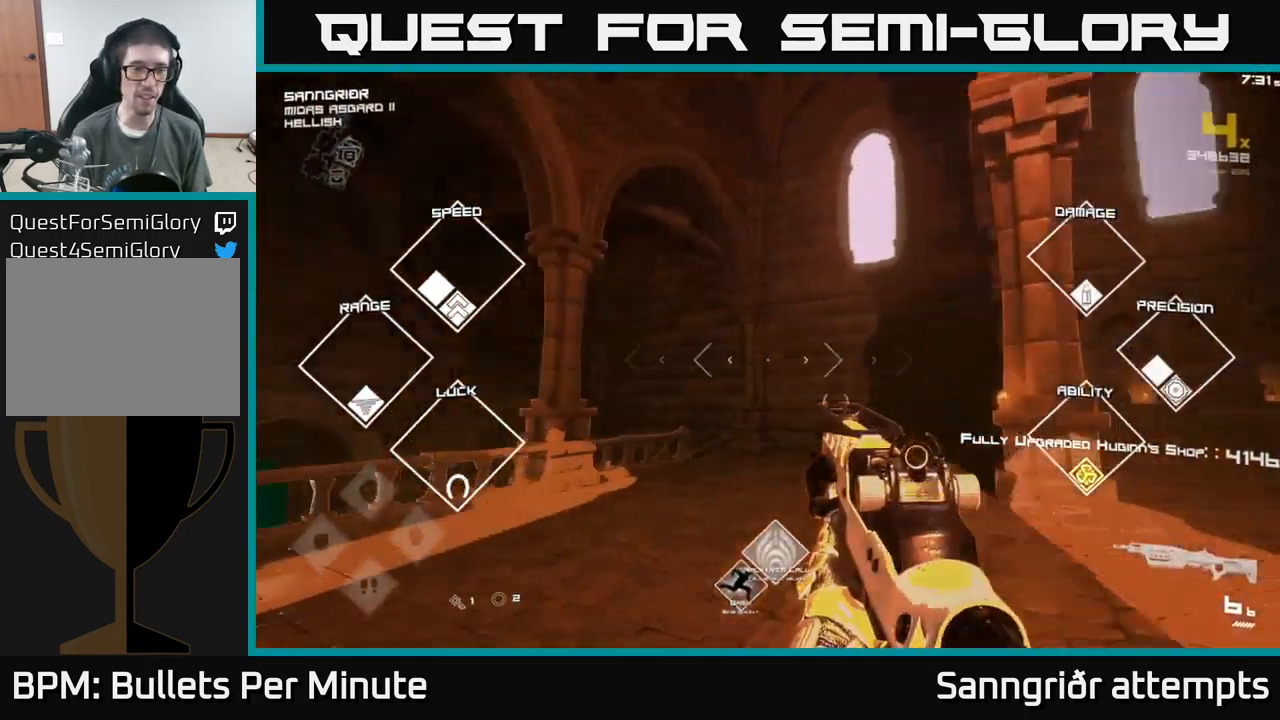
{"buttons": [], "left_stick": "up", "right_stick": "center", "events": [[50, "left_stick", "up"], [217, "right_stick", "center"], [417, "A", "down"], [484, "A", "up"]]}
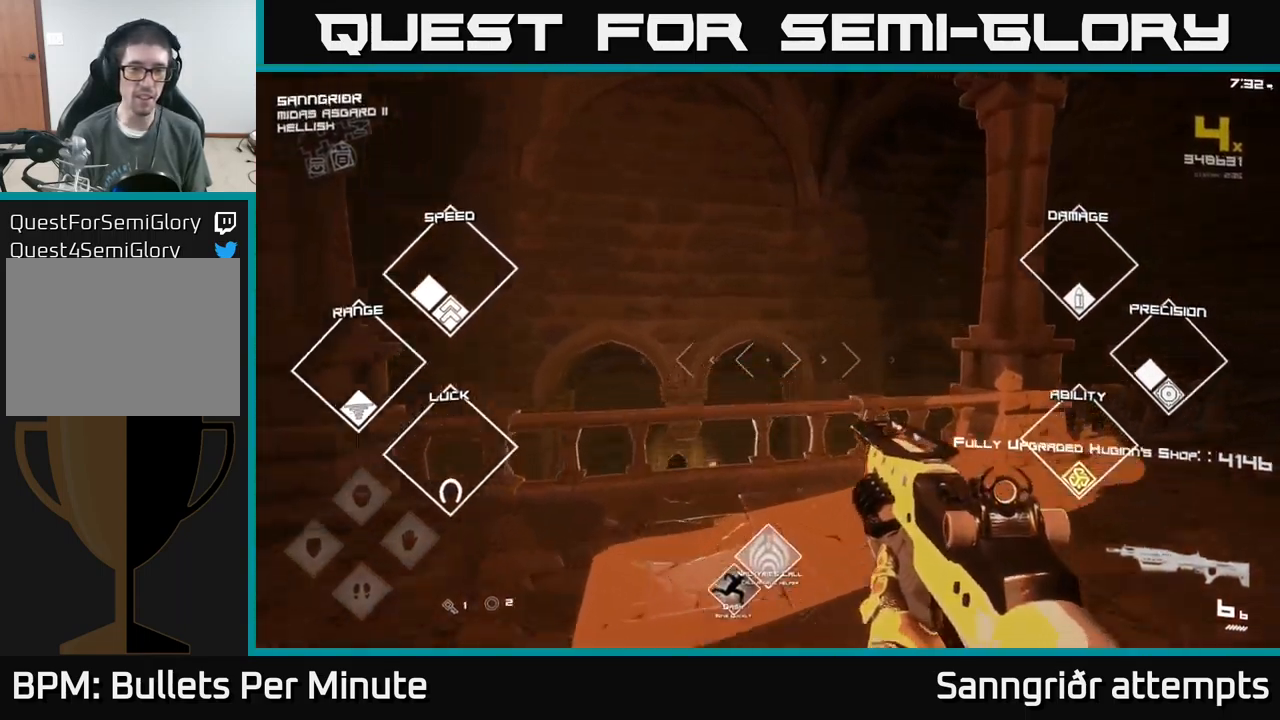
{"buttons": ["L1"], "left_stick": "up", "right_stick": "center", "events": [[50, "A", "down"], [150, "A", "up"], [267, "right_stick", "down-left"], [300, "L1", "down"], [417, "right_stick", "center"]]}
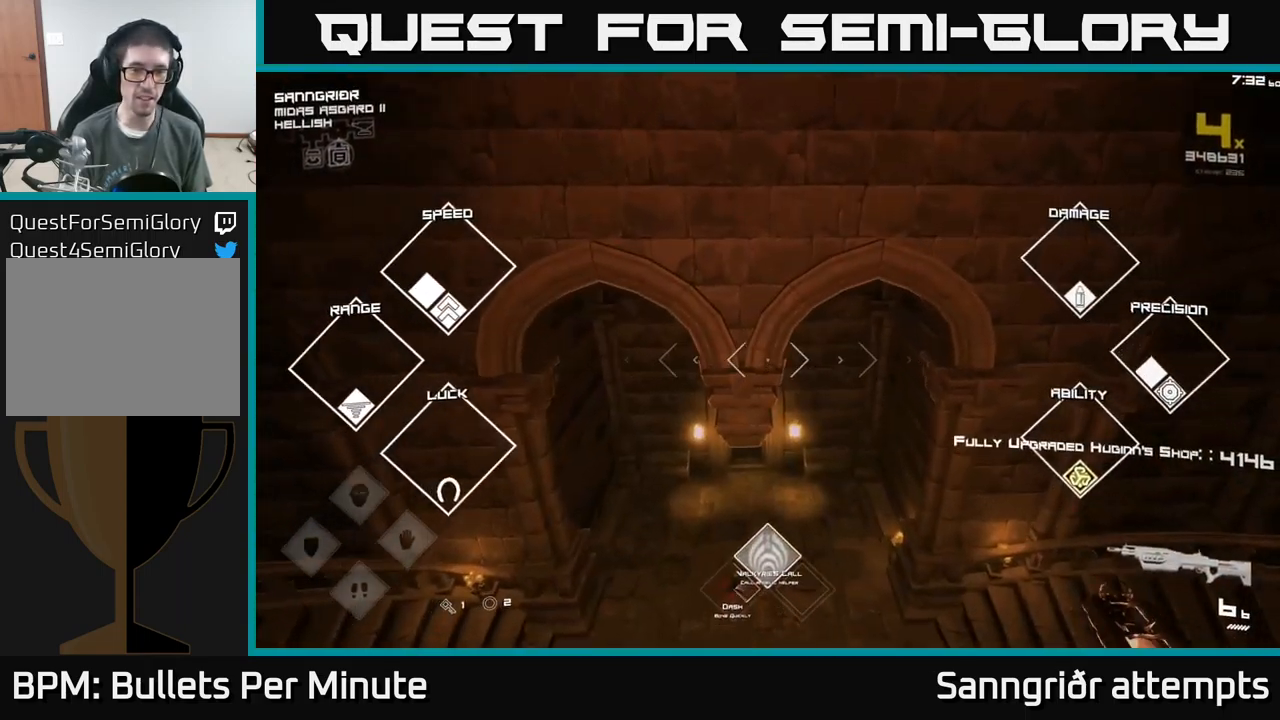
{"buttons": ["L1"], "left_stick": "up", "right_stick": "center", "events": [[234, "left_stick", "up-left"], [367, "left_stick", "up"]]}
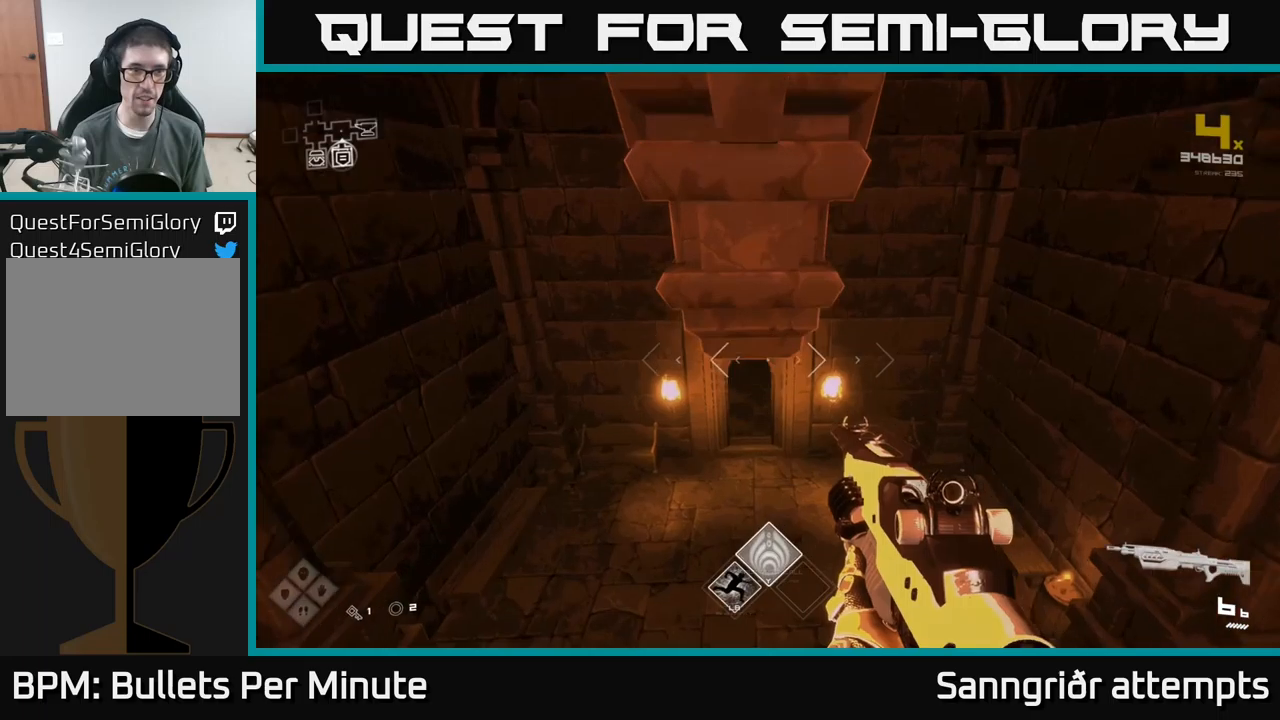
{"buttons": ["L1"], "left_stick": "up", "right_stick": "center", "events": []}
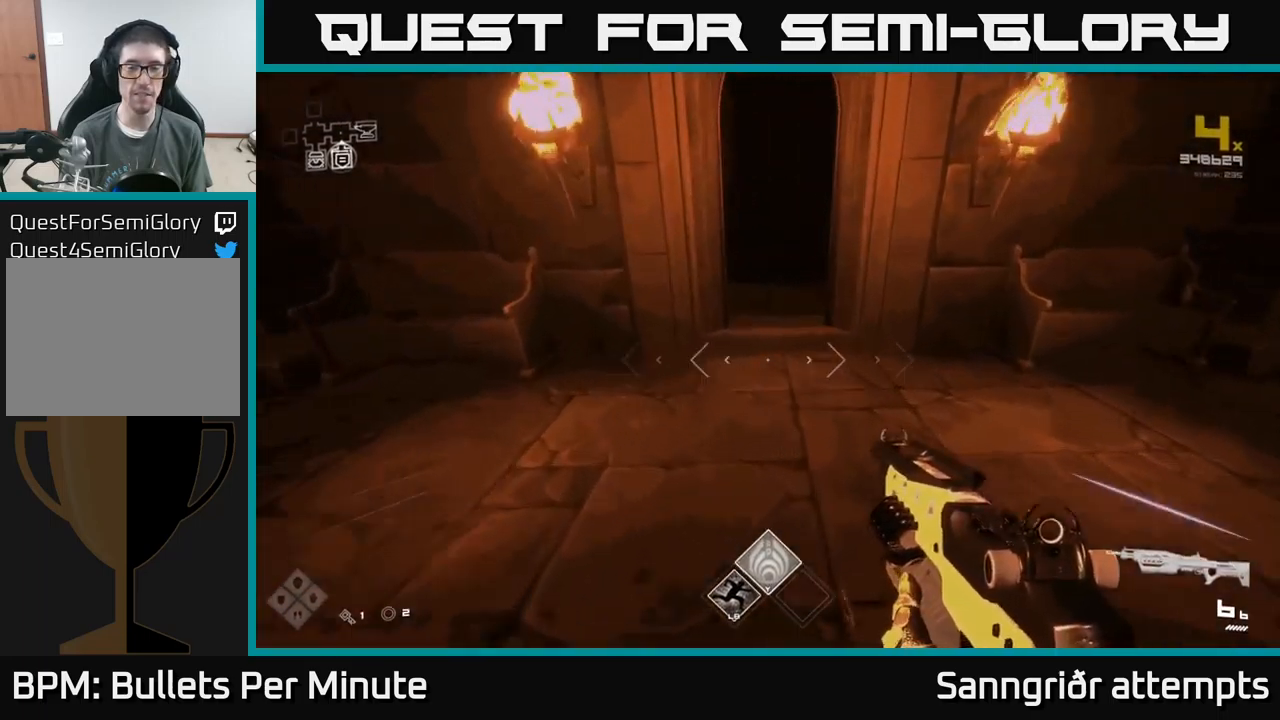
{"buttons": ["L1"], "left_stick": "up", "right_stick": "center", "events": [[350, "right_stick", "up-left"], [483, "right_stick", "center"]]}
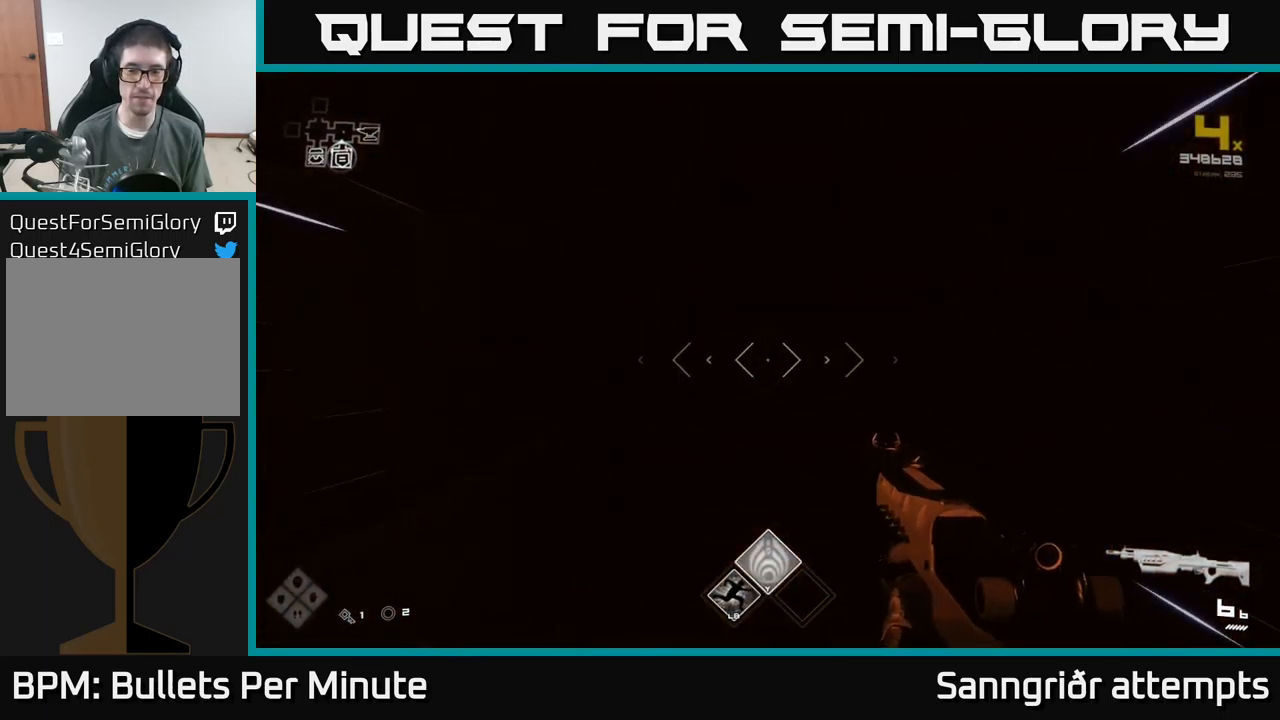
{"buttons": ["L1"], "left_stick": "up", "right_stick": "center", "events": []}
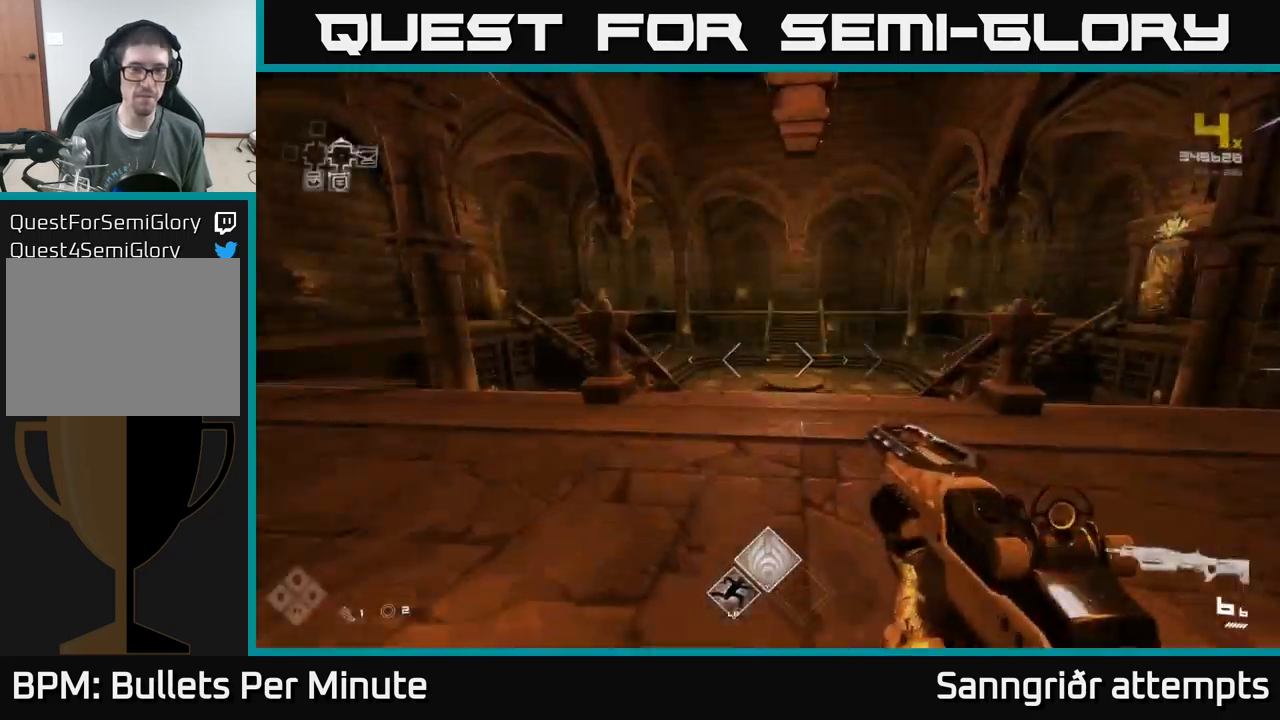
{"buttons": ["A", "L1"], "left_stick": "up", "right_stick": "center", "events": [[483, "A", "down"]]}
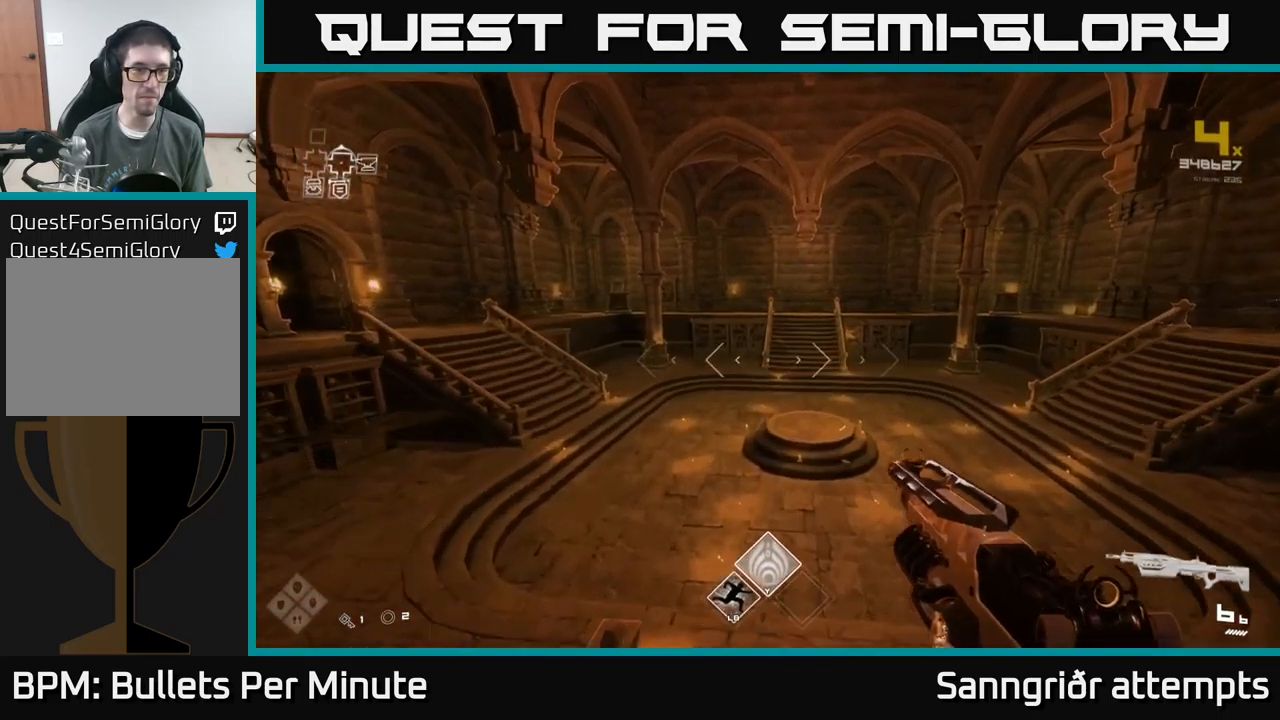
{"buttons": ["L1"], "left_stick": "up", "right_stick": "center", "events": [[66, "L1", "up"], [133, "A", "up"], [233, "right_stick", "left"], [366, "L1", "down"], [466, "right_stick", "center"]]}
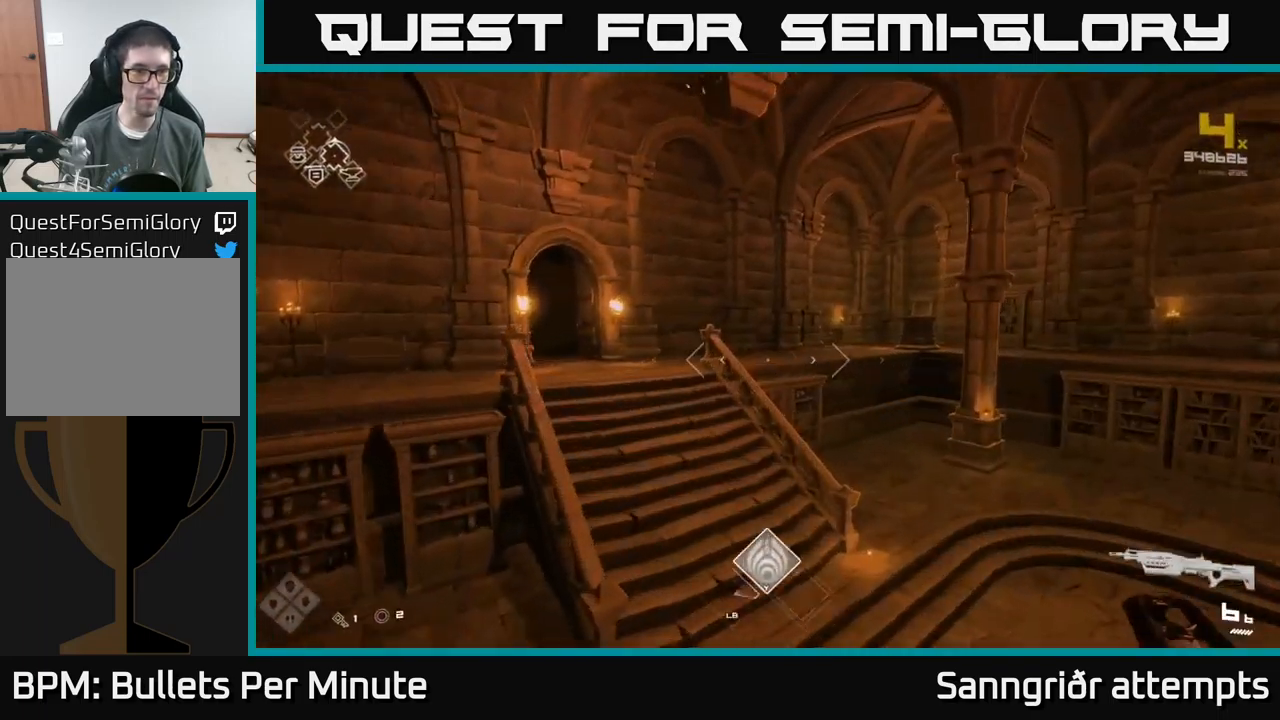
{"buttons": ["L1"], "left_stick": "up-left", "right_stick": "left", "events": [[100, "L1", "up"], [116, "left_stick", "up-left"], [183, "A", "down"], [283, "A", "up"], [400, "right_stick", "left"], [500, "L1", "down"]]}
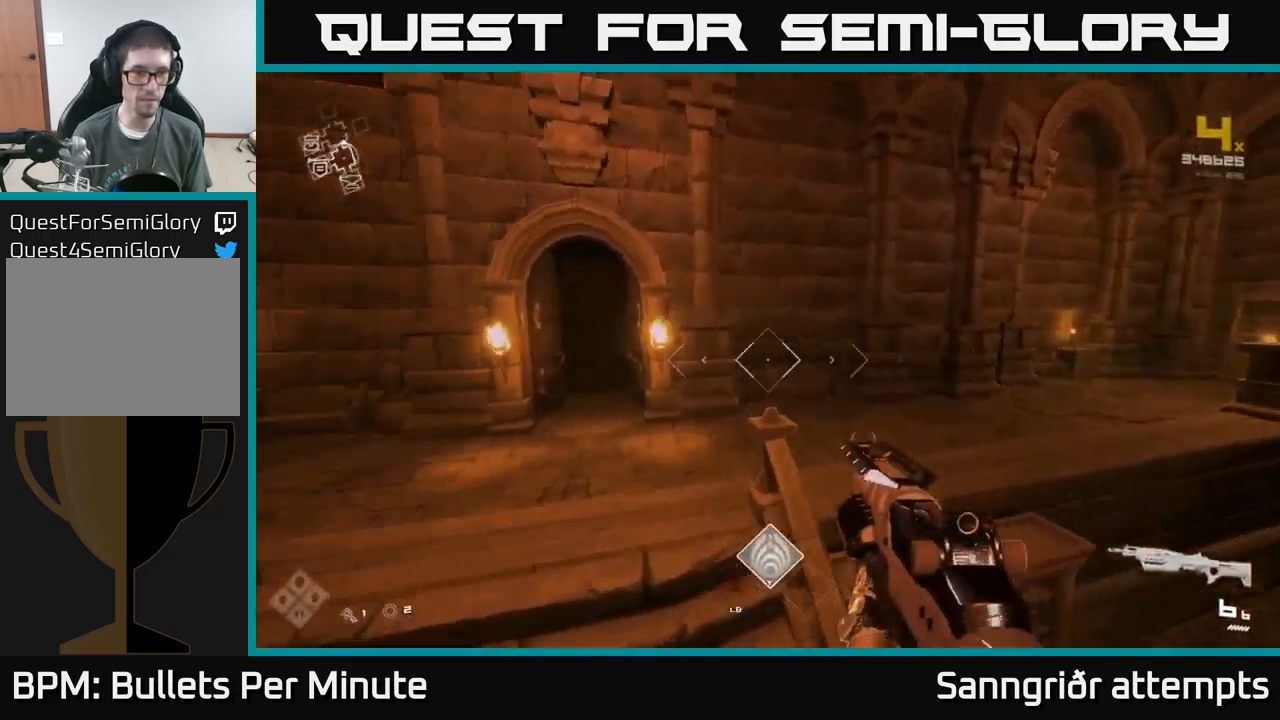
{"buttons": ["L1"], "left_stick": "up-left", "right_stick": "center", "events": [[66, "right_stick", "center"], [183, "left_stick", "up"], [433, "left_stick", "up-left"]]}
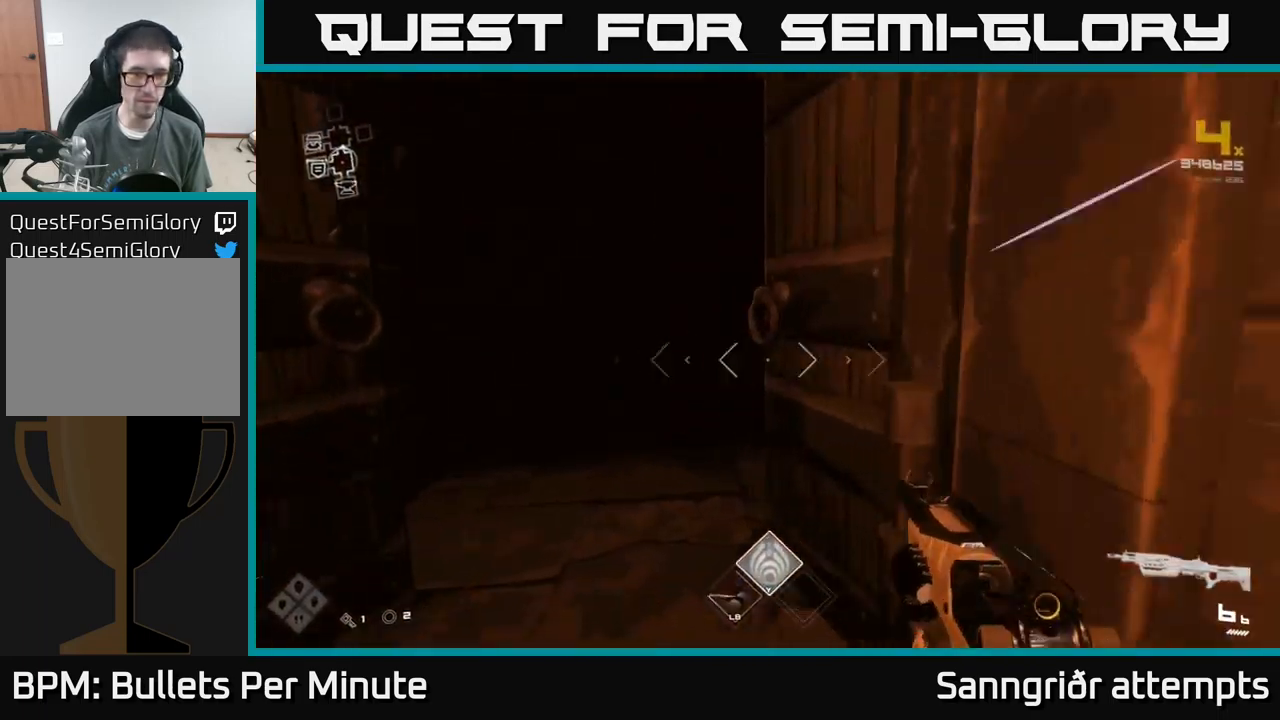
{"buttons": ["L1"], "left_stick": "up", "right_stick": "center", "events": [[300, "left_stick", "up"]]}
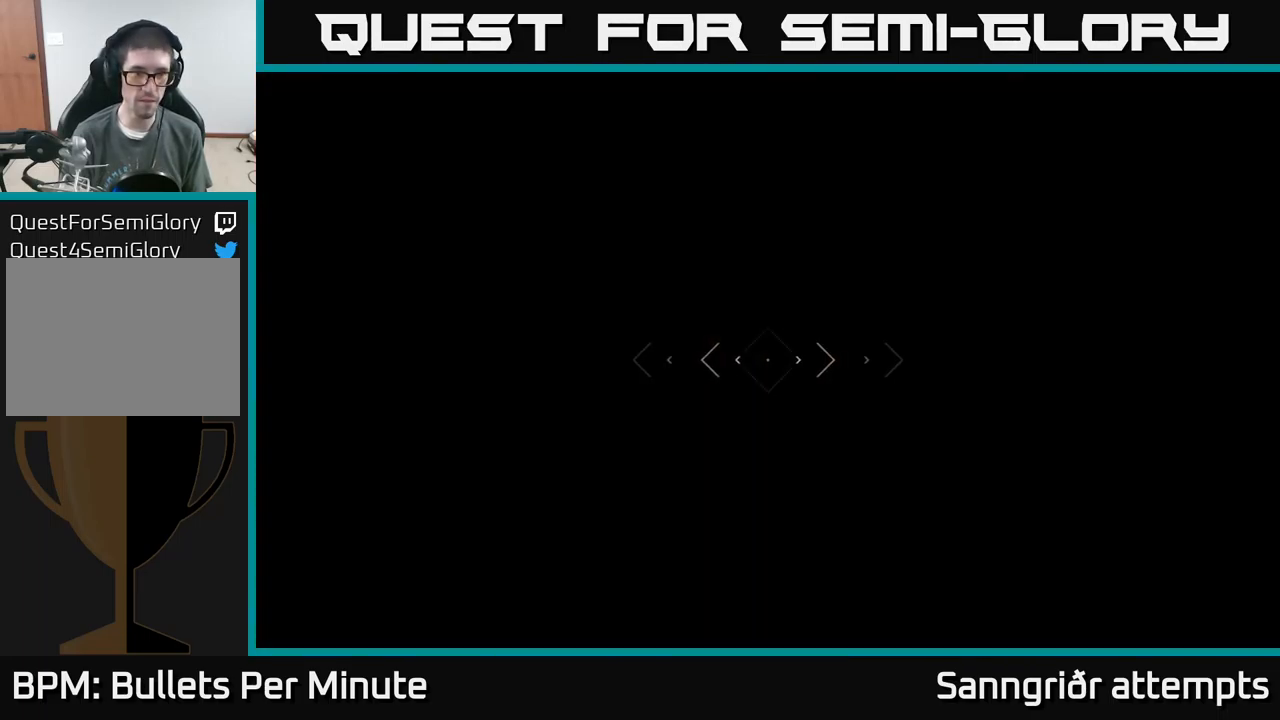
{"buttons": ["L1"], "left_stick": "up", "right_stick": "center", "events": [[350, "right_stick", "right"], [416, "right_stick", "center"]]}
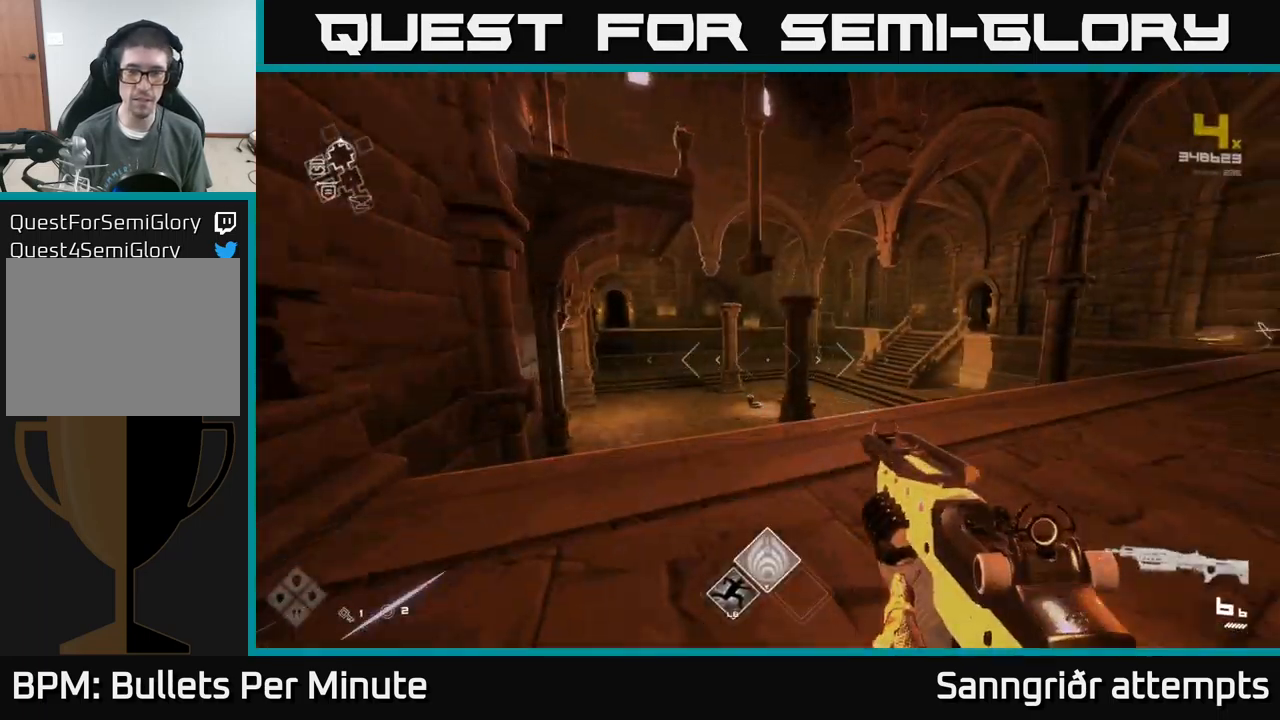
{"buttons": ["A"], "left_stick": "up", "right_stick": "center", "events": [[116, "right_stick", "right"], [150, "left_stick", "up-right"], [266, "right_stick", "center"], [333, "left_stick", "up"], [350, "L1", "up"], [466, "A", "down"]]}
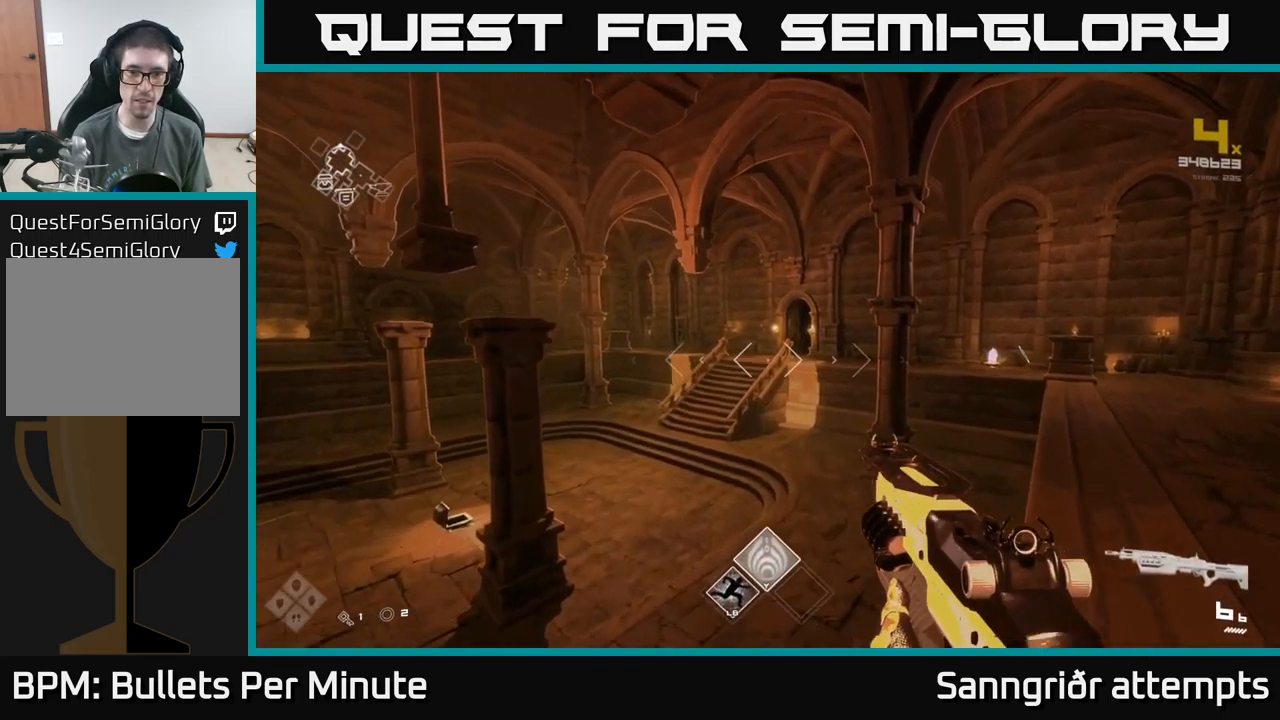
{"buttons": ["L1"], "left_stick": "up", "right_stick": "center", "events": [[133, "A", "up"], [317, "L1", "down"]]}
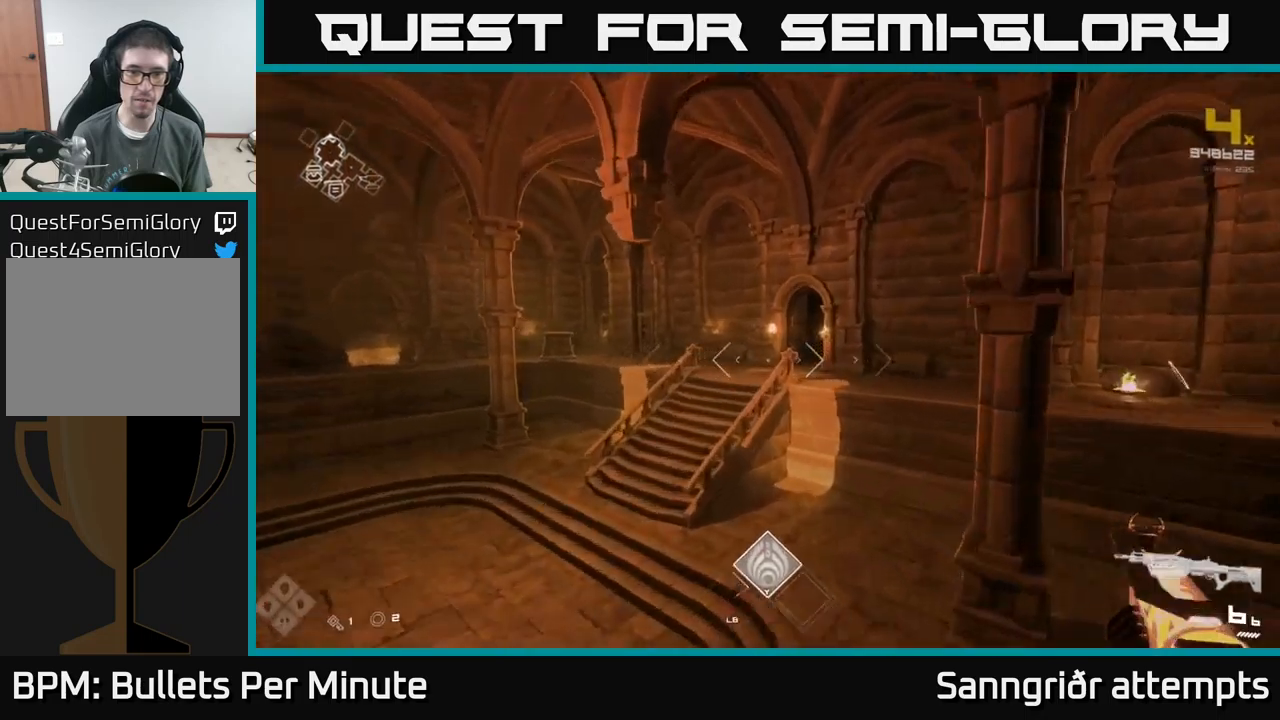
{"buttons": [], "left_stick": "up", "right_stick": "center", "events": [[33, "L1", "up"], [267, "A", "down"], [400, "A", "up"]]}
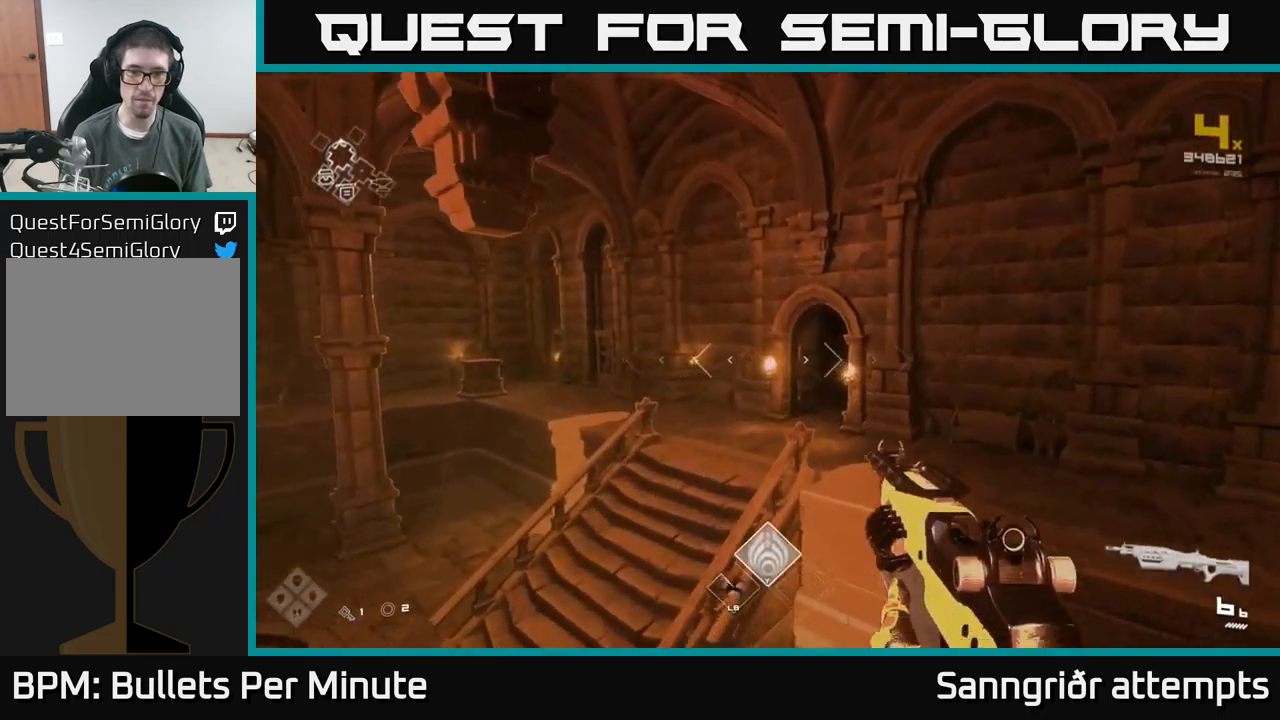
{"buttons": ["L1"], "left_stick": "up-left", "right_stick": "right", "events": [[67, "L1", "down"], [433, "right_stick", "right"], [450, "left_stick", "up-left"]]}
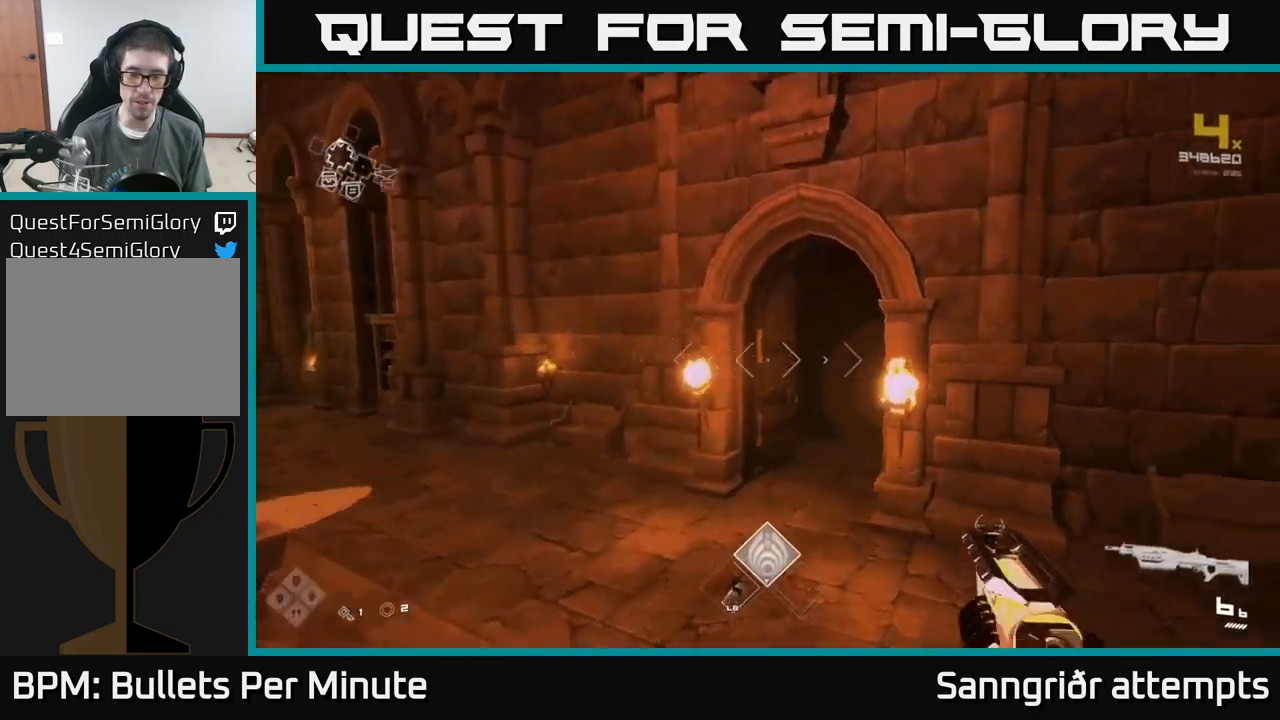
{"buttons": ["L1"], "left_stick": "up", "right_stick": "center", "events": [[133, "left_stick", "up"], [150, "right_stick", "center"]]}
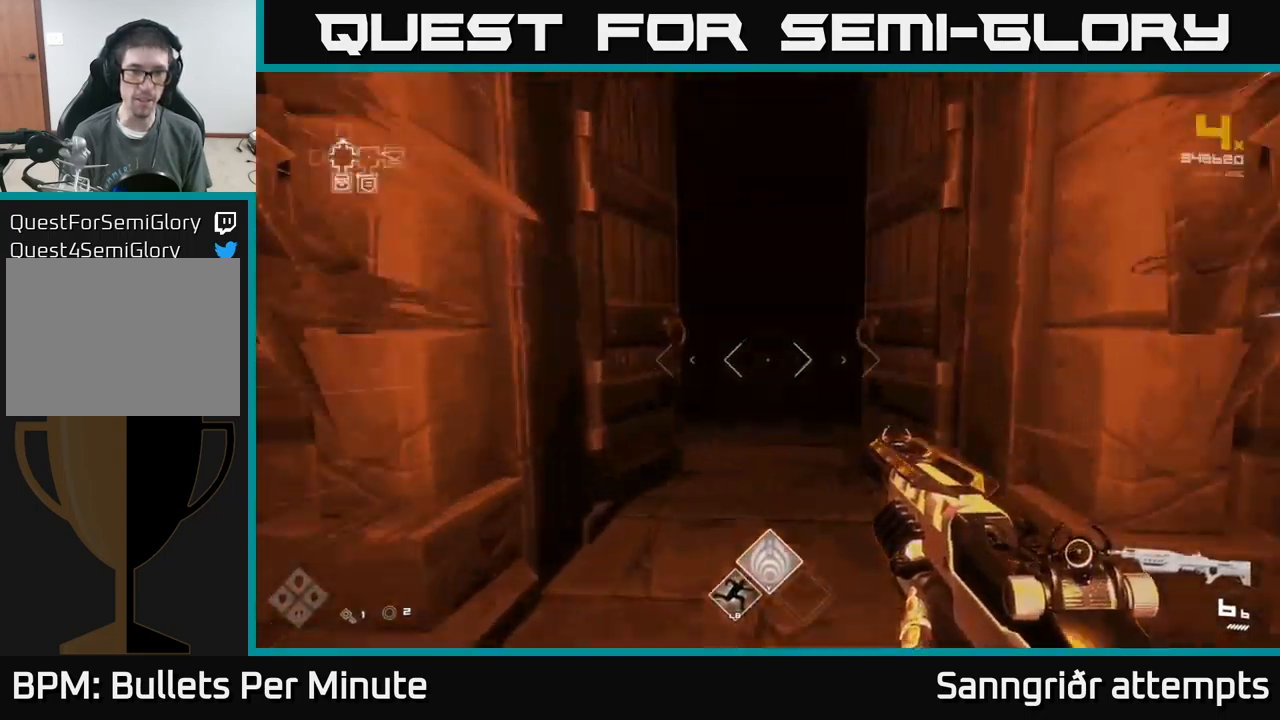
{"buttons": ["L1"], "left_stick": "up", "right_stick": "center", "events": []}